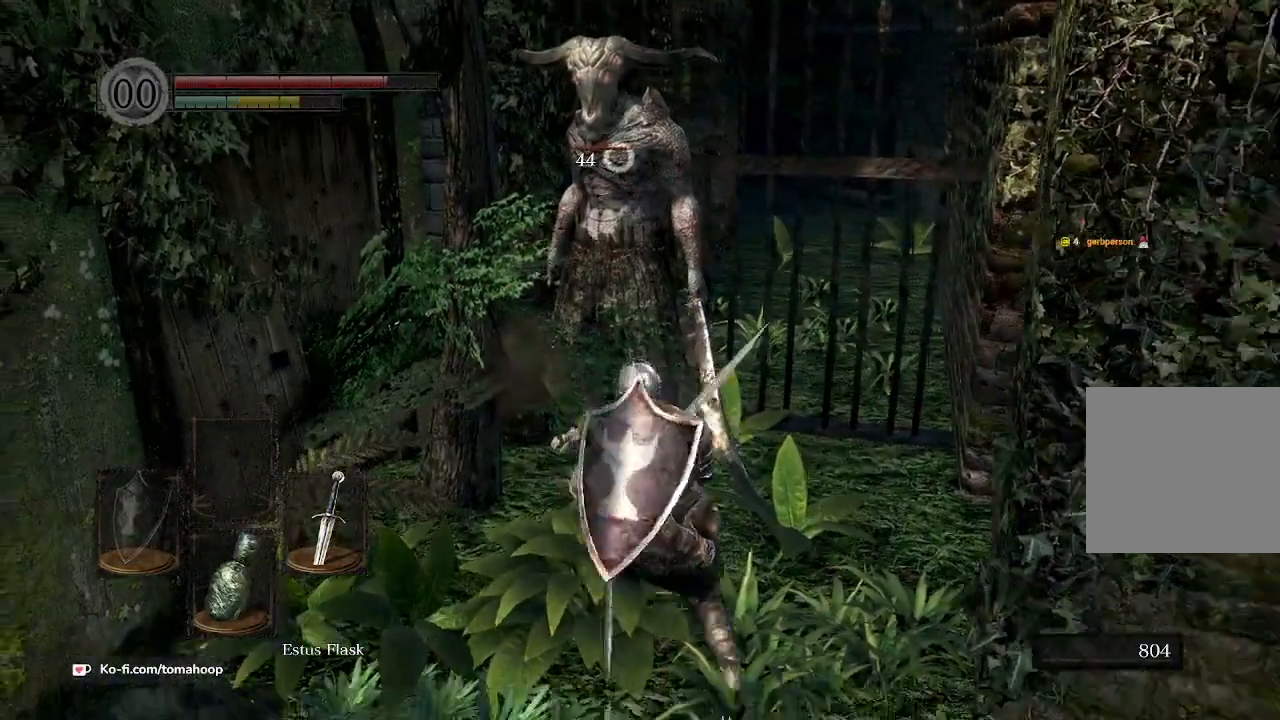
Gameplay with a controller (Xbox layout); each line is a JSON object with the inputs held at the frame after it (dt_ms = milliseconds from this image to that frame). "events" lists button and stick changes between this image and that frame as [ms after this image, input, new state], when the widget could be followed in between.
{"dt_ms": 500, "buttons": [], "left_stick": "center", "right_stick": "center", "events": [[100, "left_stick", "center"]]}
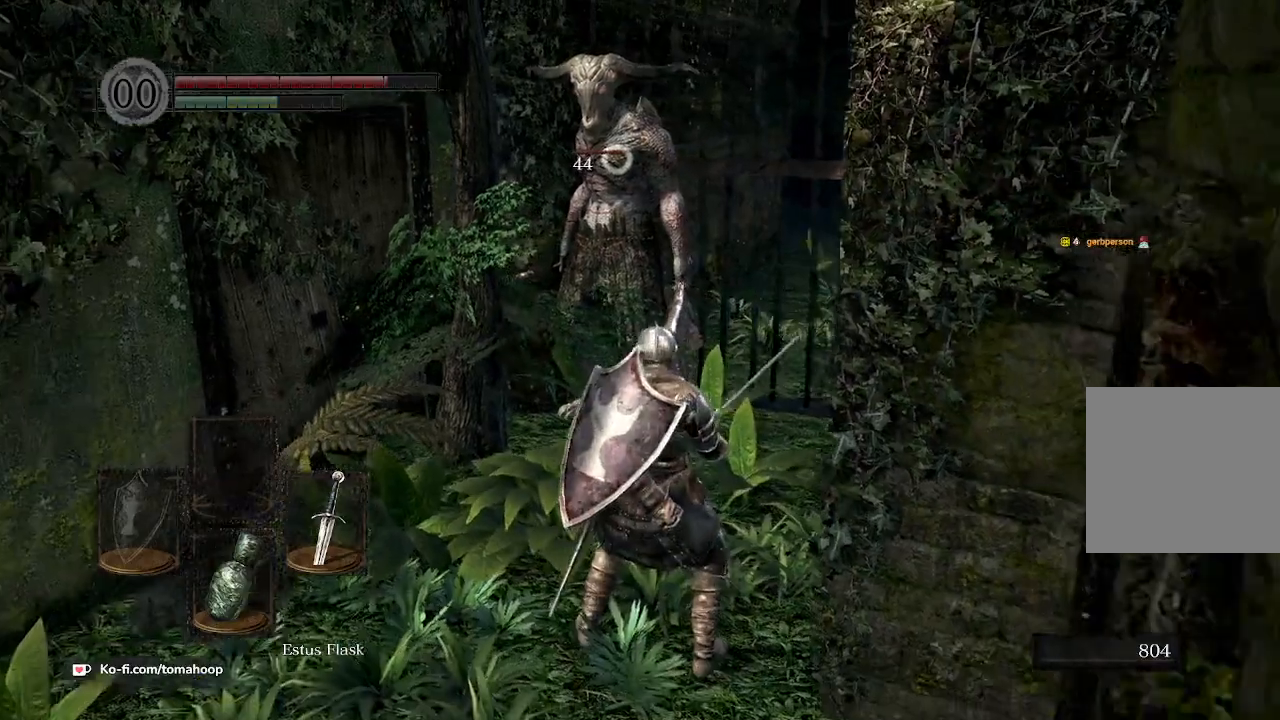
{"dt_ms": 500, "buttons": ["DPAD_DOWN"], "left_stick": "center", "right_stick": "center", "events": [[33, "START", "down"], [133, "START", "up"], [233, "DPAD_RIGHT", "down"], [333, "A", "down"], [333, "DPAD_RIGHT", "up"], [400, "A", "up"], [433, "DPAD_DOWN", "down"]]}
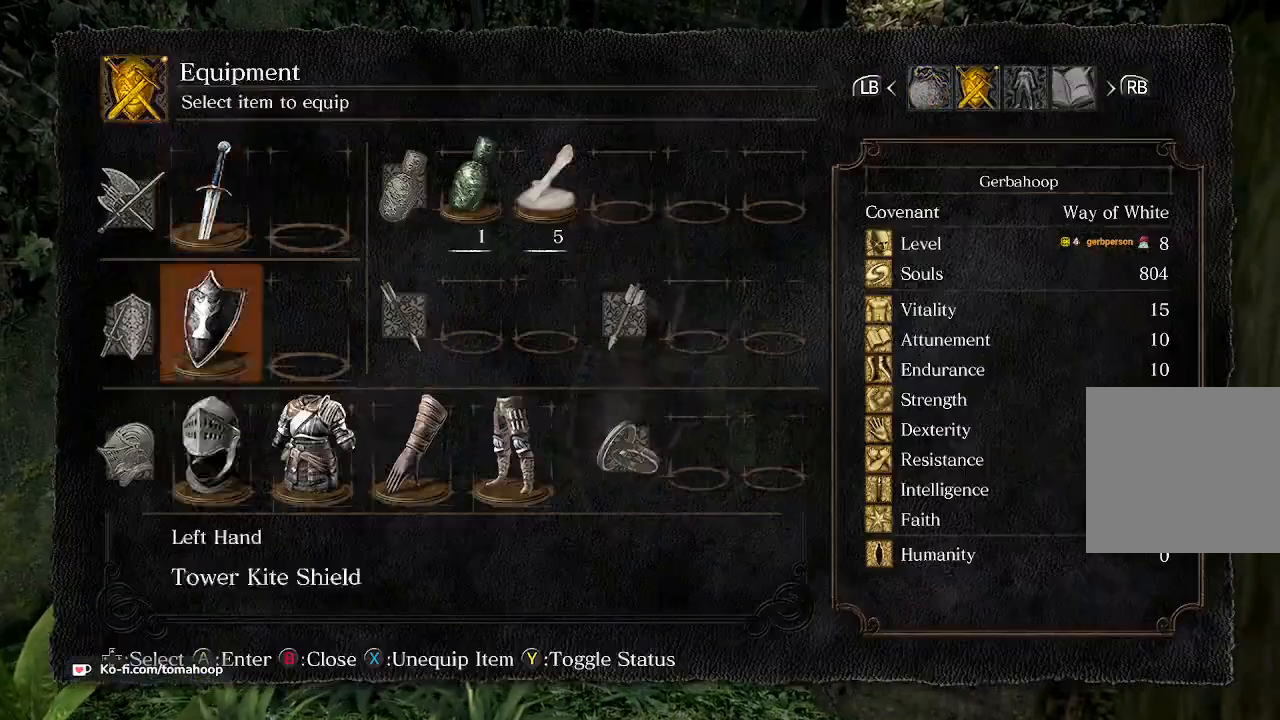
{"dt_ms": 500, "buttons": ["X"], "left_stick": "center", "right_stick": "center", "events": [[33, "DPAD_DOWN", "up"], [100, "DPAD_DOWN", "down"], [167, "DPAD_DOWN", "up"], [200, "X", "down"], [267, "X", "up"], [300, "DPAD_RIGHT", "down"], [333, "X", "down"], [367, "DPAD_RIGHT", "up"], [400, "X", "up"], [433, "DPAD_RIGHT", "down"], [500, "DPAD_RIGHT", "up"], [500, "X", "down"]]}
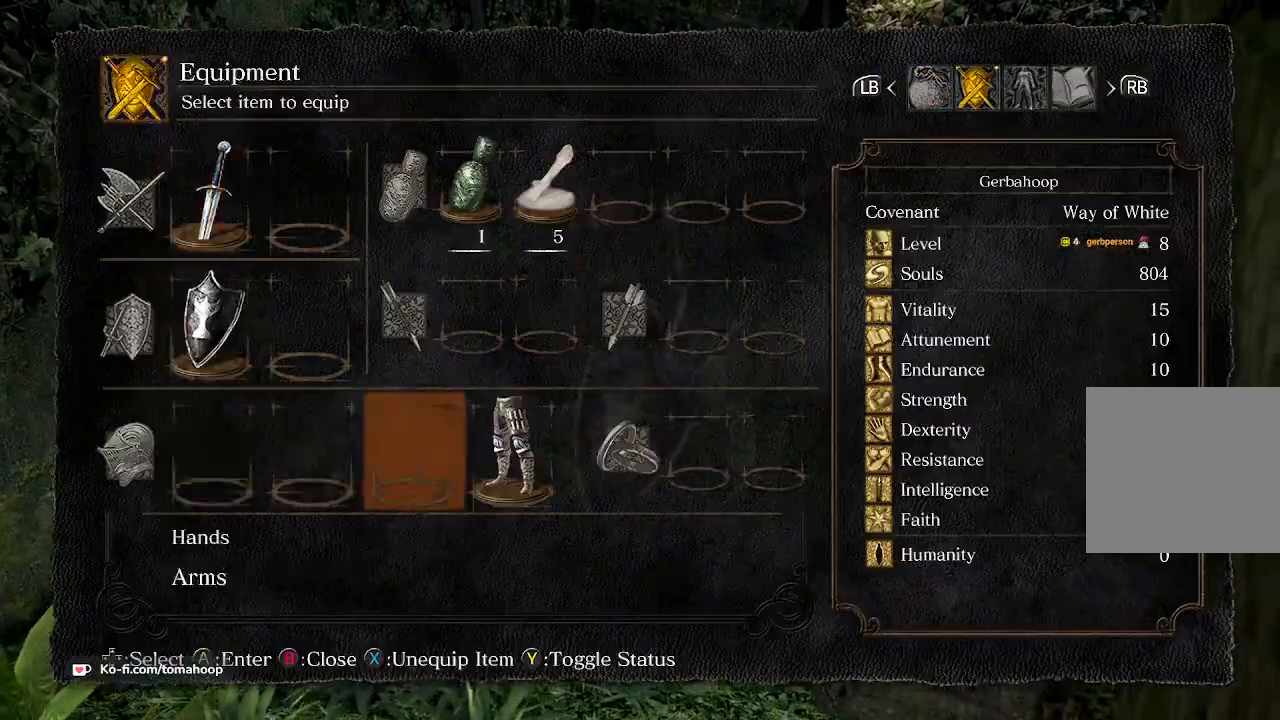
{"dt_ms": 500, "buttons": ["B"], "left_stick": "up", "right_stick": "center", "events": [[33, "X", "up"], [67, "DPAD_RIGHT", "down"], [100, "X", "down"], [133, "DPAD_RIGHT", "up"], [200, "X", "up"], [333, "B", "down"], [400, "B", "up"], [400, "left_stick", "up"], [467, "B", "down"]]}
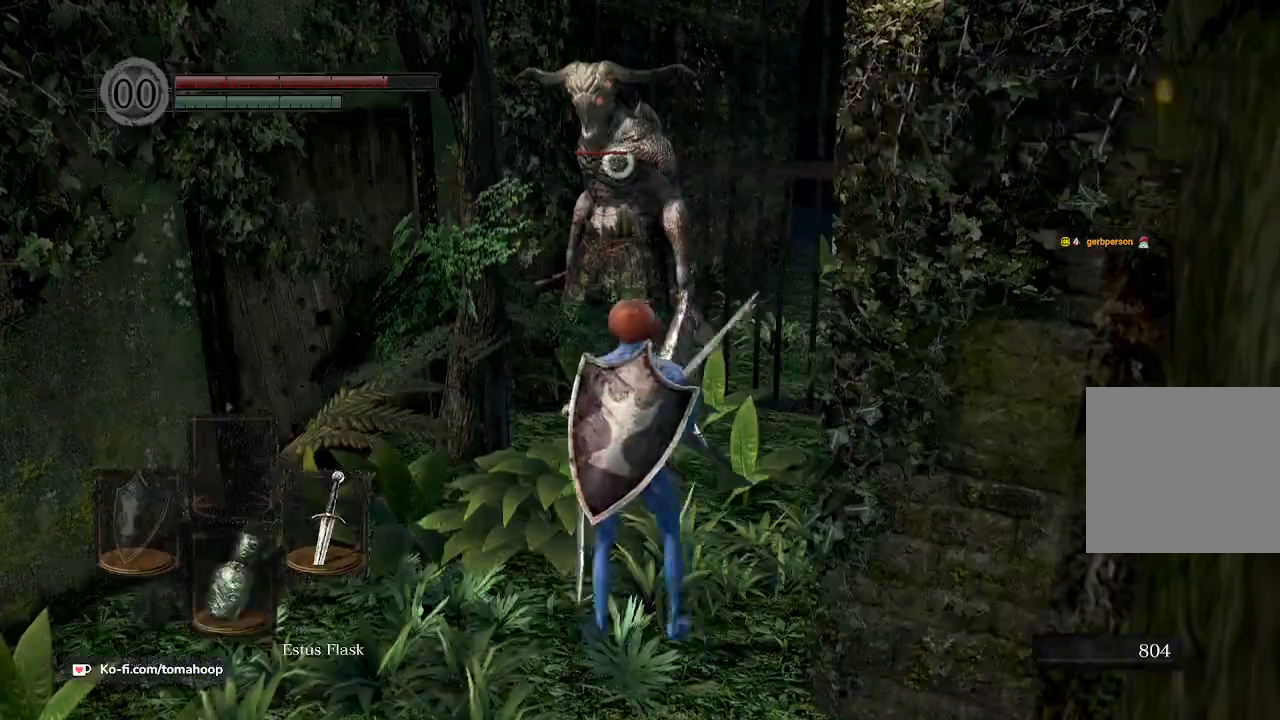
{"dt_ms": 500, "buttons": [], "left_stick": "up", "right_stick": "center", "events": [[33, "B", "up"], [300, "R1", "down"], [400, "R1", "up"]]}
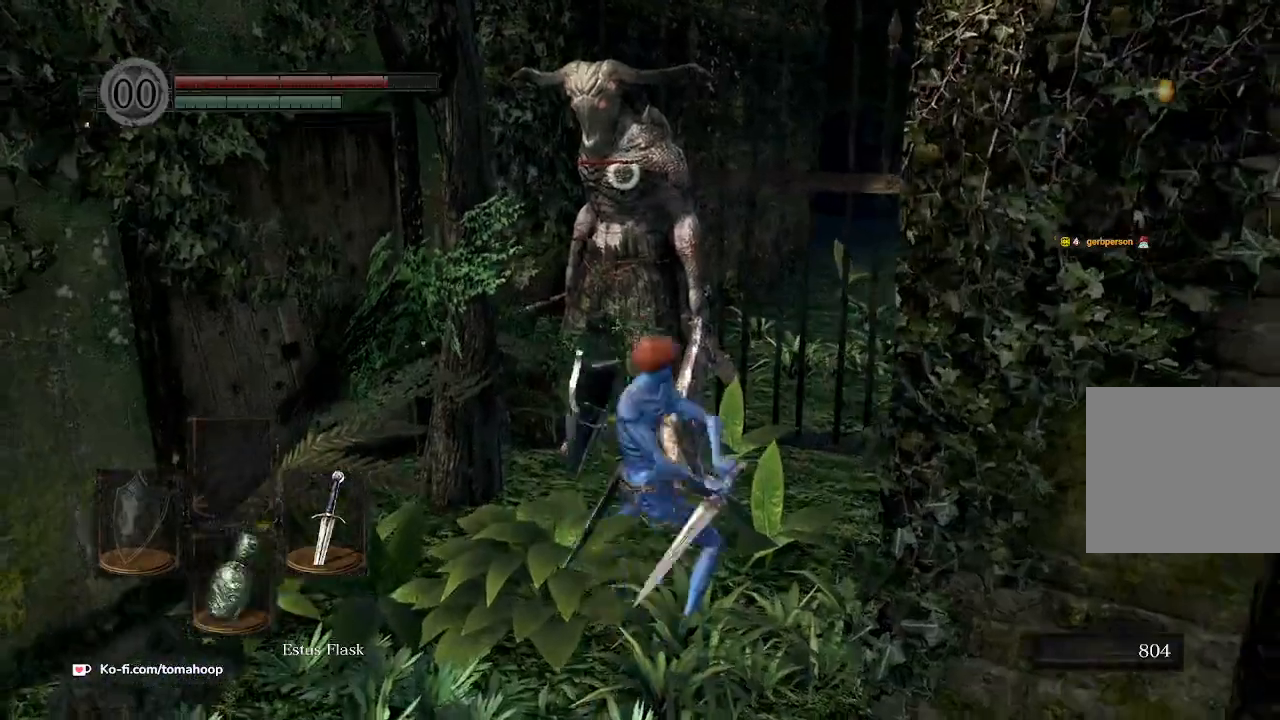
{"dt_ms": 500, "buttons": [], "left_stick": "up", "right_stick": "center", "events": [[367, "R1", "down"], [467, "R1", "up"]]}
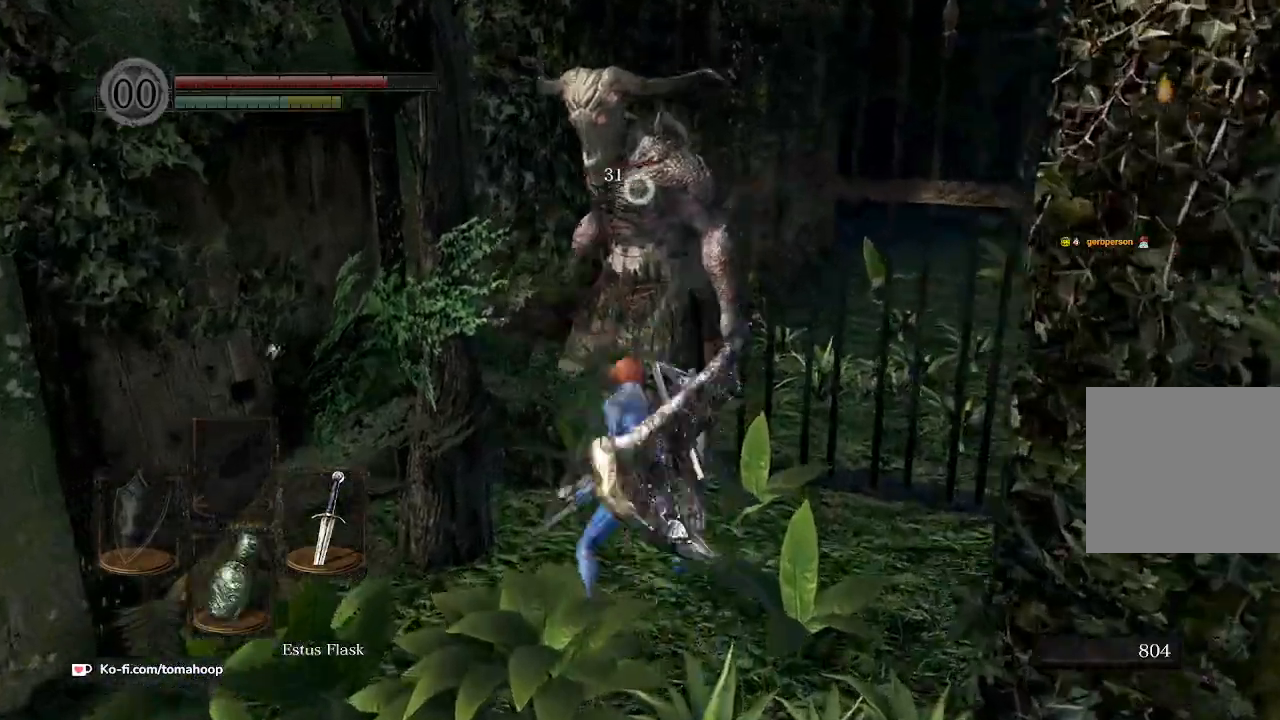
{"dt_ms": 500, "buttons": [], "left_stick": "up-right", "right_stick": "center", "events": [[33, "R1", "down"], [100, "left_stick", "up-right"], [133, "R1", "up"], [200, "R1", "down"], [333, "R1", "up"], [400, "R1", "down"], [500, "R1", "up"]]}
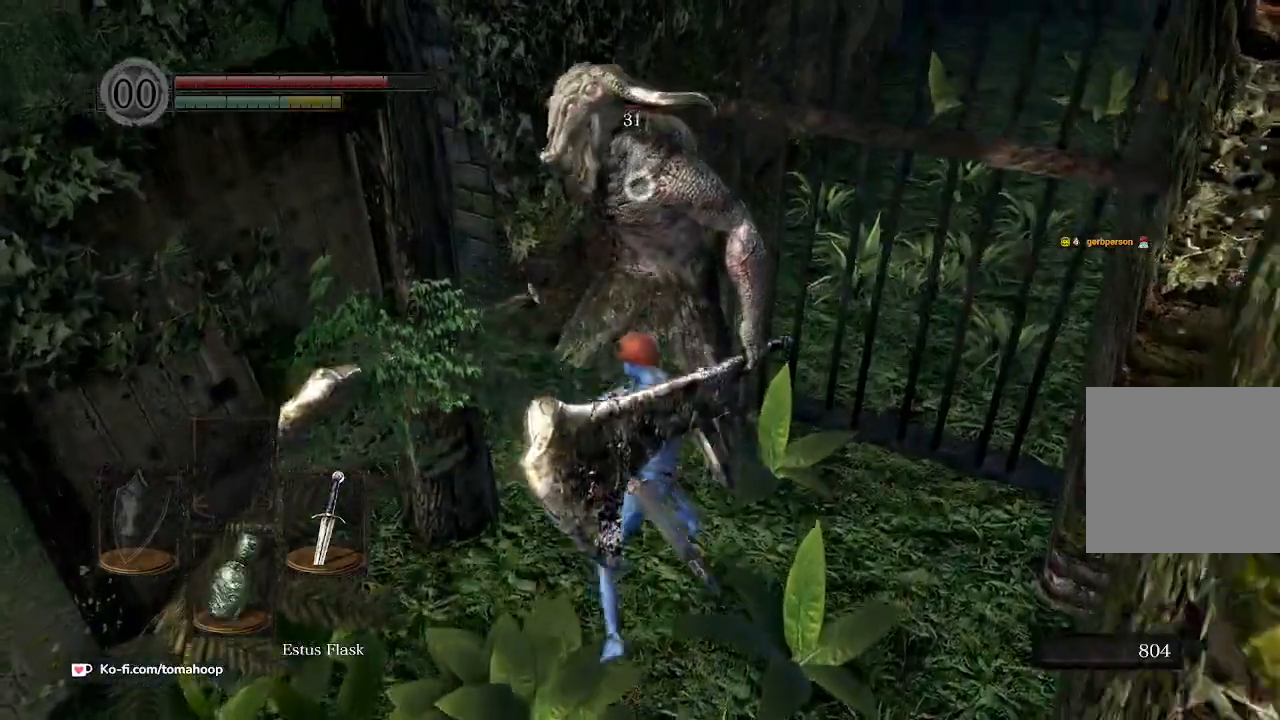
{"dt_ms": 500, "buttons": ["R1"], "left_stick": "up-right", "right_stick": "center", "events": [[67, "R1", "down"], [167, "R1", "up"], [267, "R1", "down"], [367, "R1", "up"], [433, "R1", "down"]]}
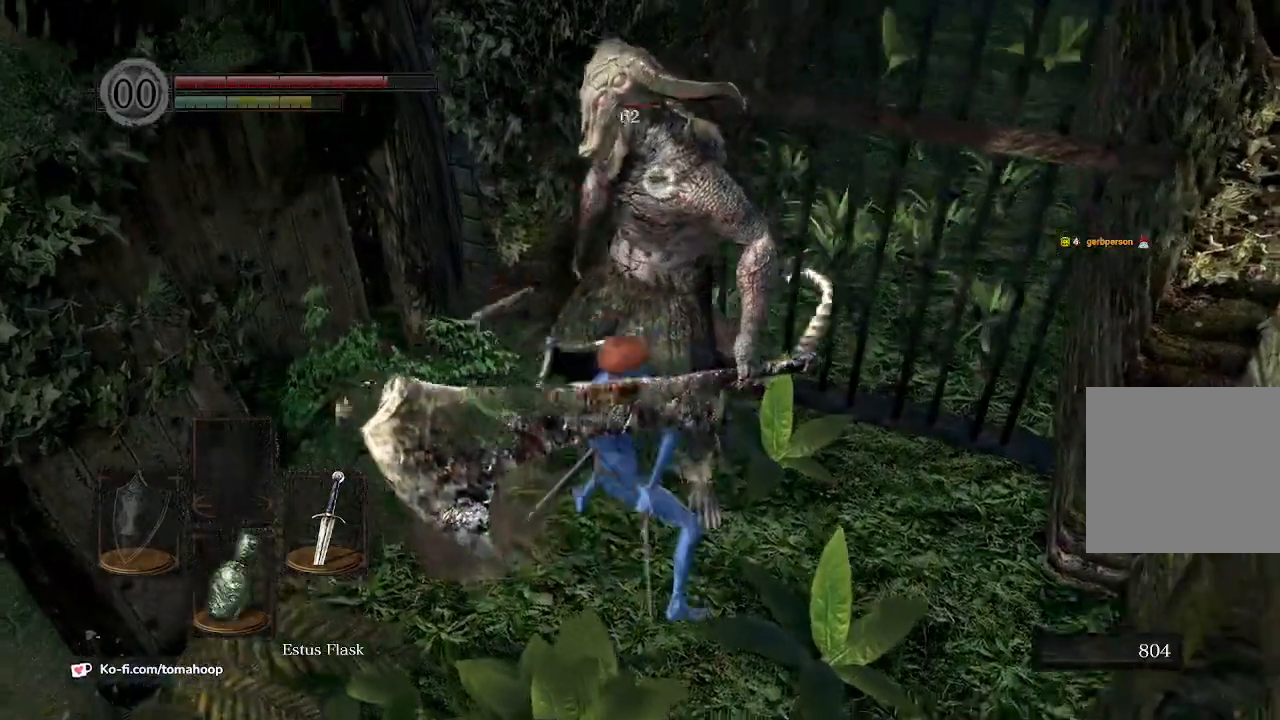
{"dt_ms": 500, "buttons": ["R1"], "left_stick": "up-right", "right_stick": "center", "events": [[67, "R1", "up"], [133, "R1", "down"], [233, "R1", "up"], [300, "R1", "down"], [433, "R1", "up"], [500, "R1", "down"]]}
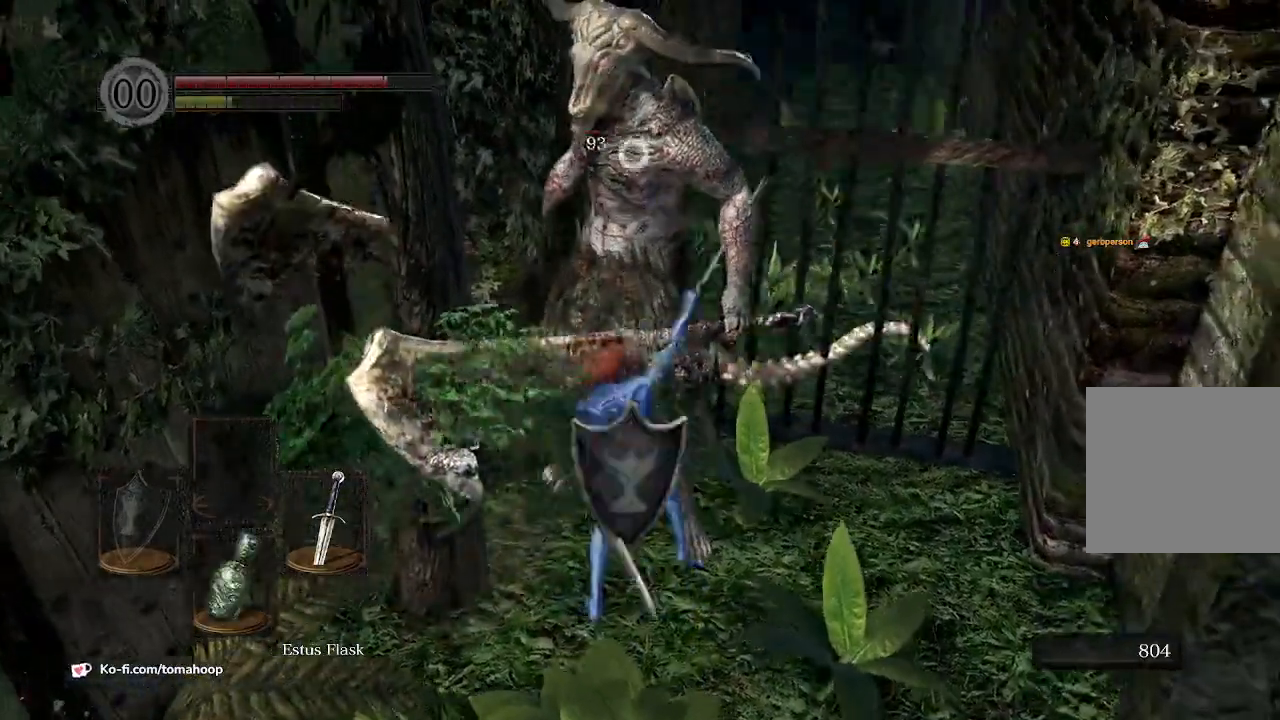
{"dt_ms": 500, "buttons": [], "left_stick": "up-right", "right_stick": "center", "events": [[133, "R1", "up"], [200, "R1", "down"], [300, "R1", "up"]]}
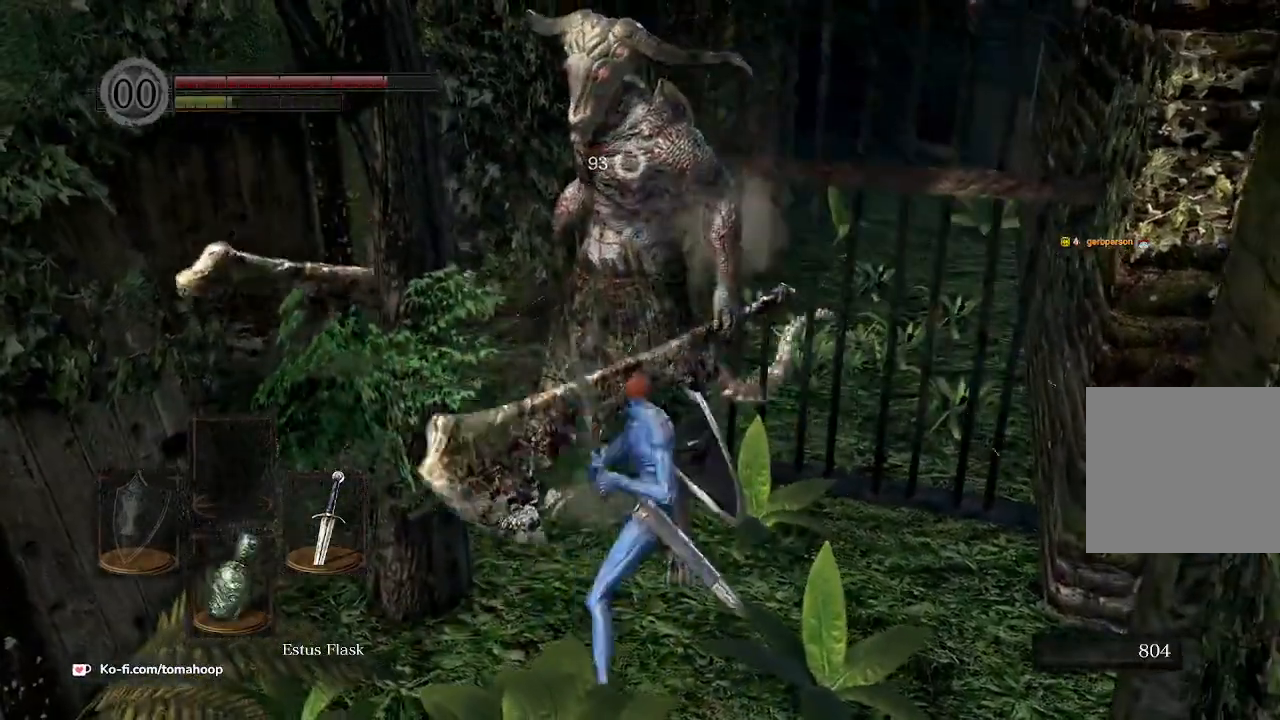
{"dt_ms": 500, "buttons": [], "left_stick": "up-right", "right_stick": "center", "events": []}
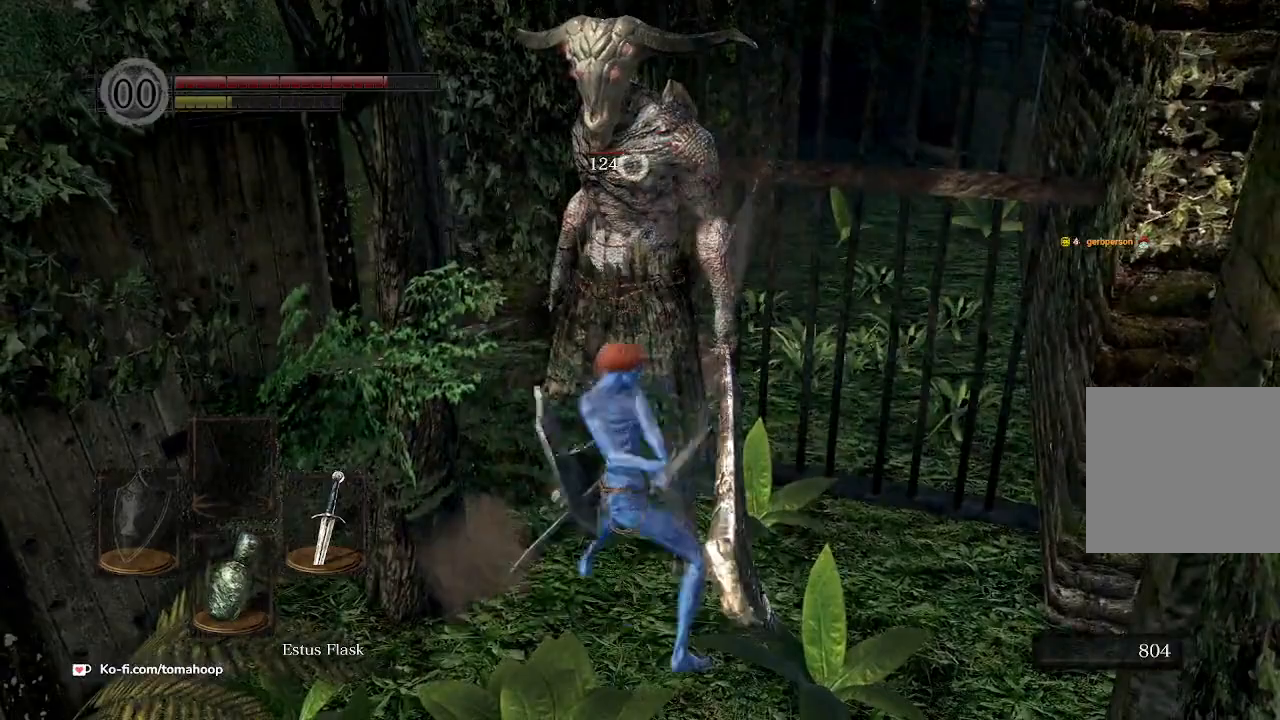
{"dt_ms": 500, "buttons": [], "left_stick": "center", "right_stick": "center", "events": [[133, "left_stick", "center"]]}
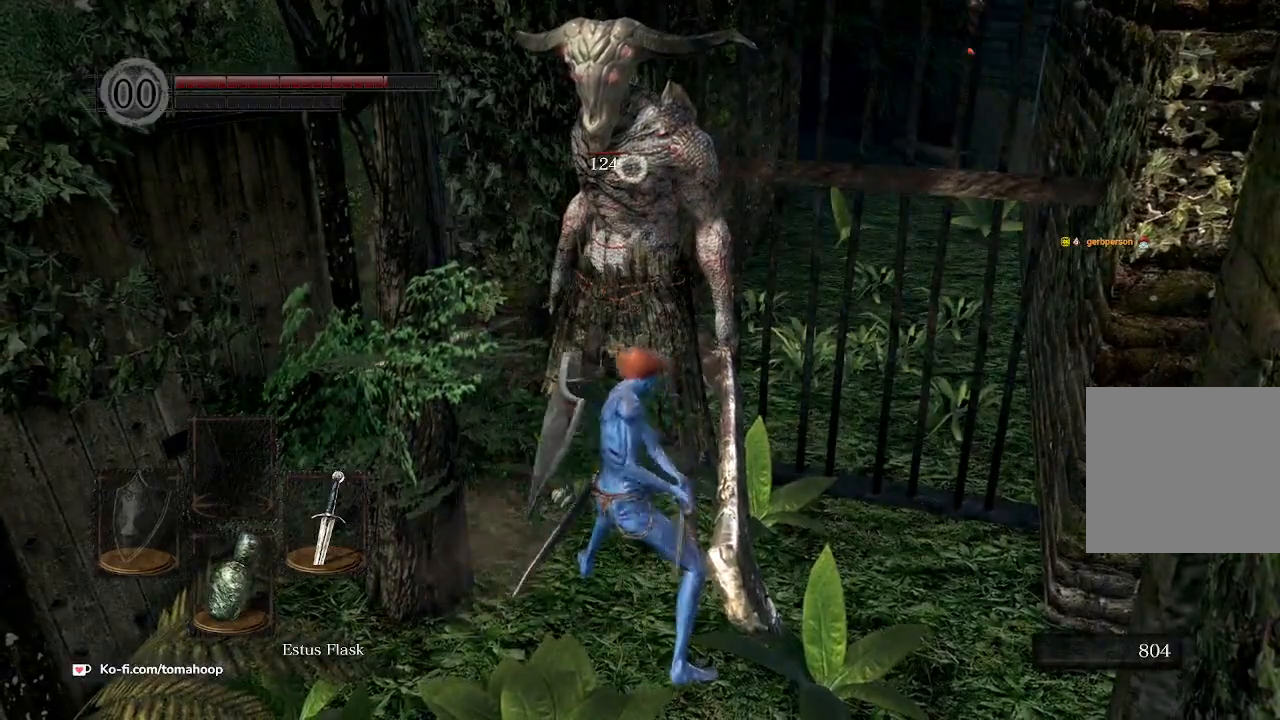
{"dt_ms": 500, "buttons": [], "left_stick": "down", "right_stick": "center", "events": [[133, "Y", "down"], [233, "Y", "up"], [400, "left_stick", "down"]]}
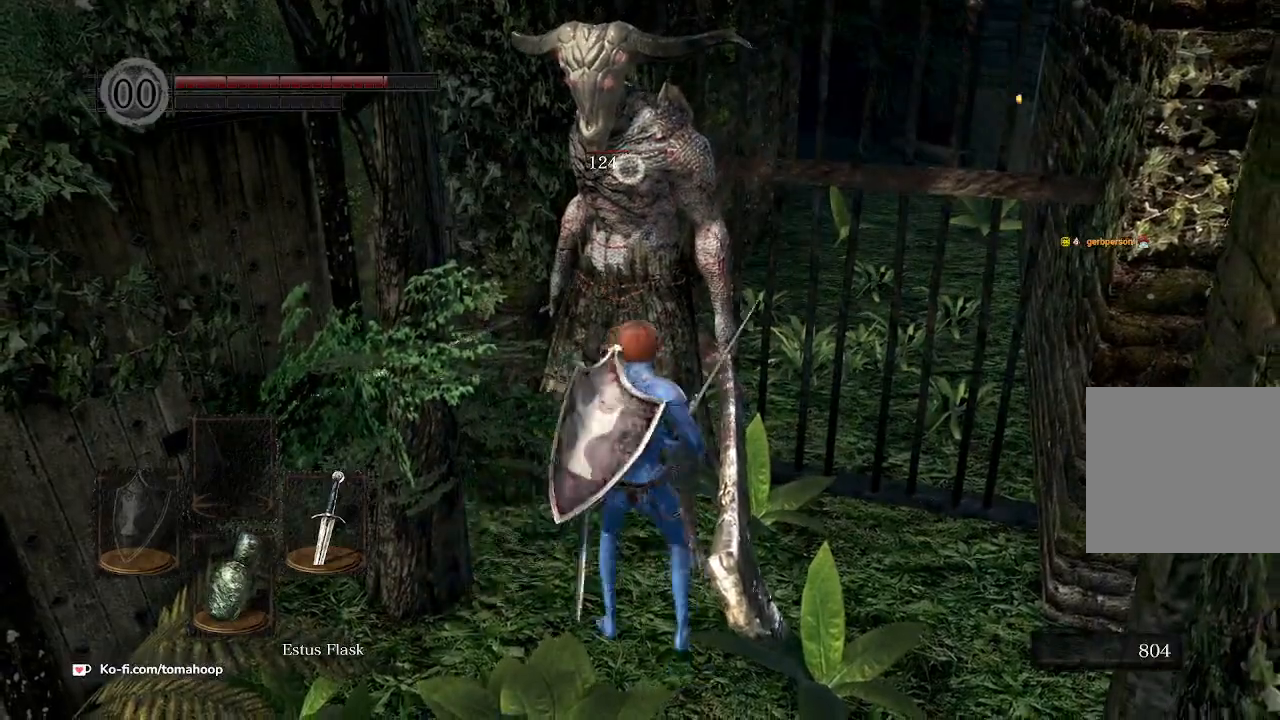
{"dt_ms": 500, "buttons": ["R3"], "left_stick": "left", "right_stick": "up-left", "events": [[33, "right_stick", "up"], [200, "left_stick", "down-left"], [433, "R3", "down"], [433, "left_stick", "left"], [433, "right_stick", "up-left"]]}
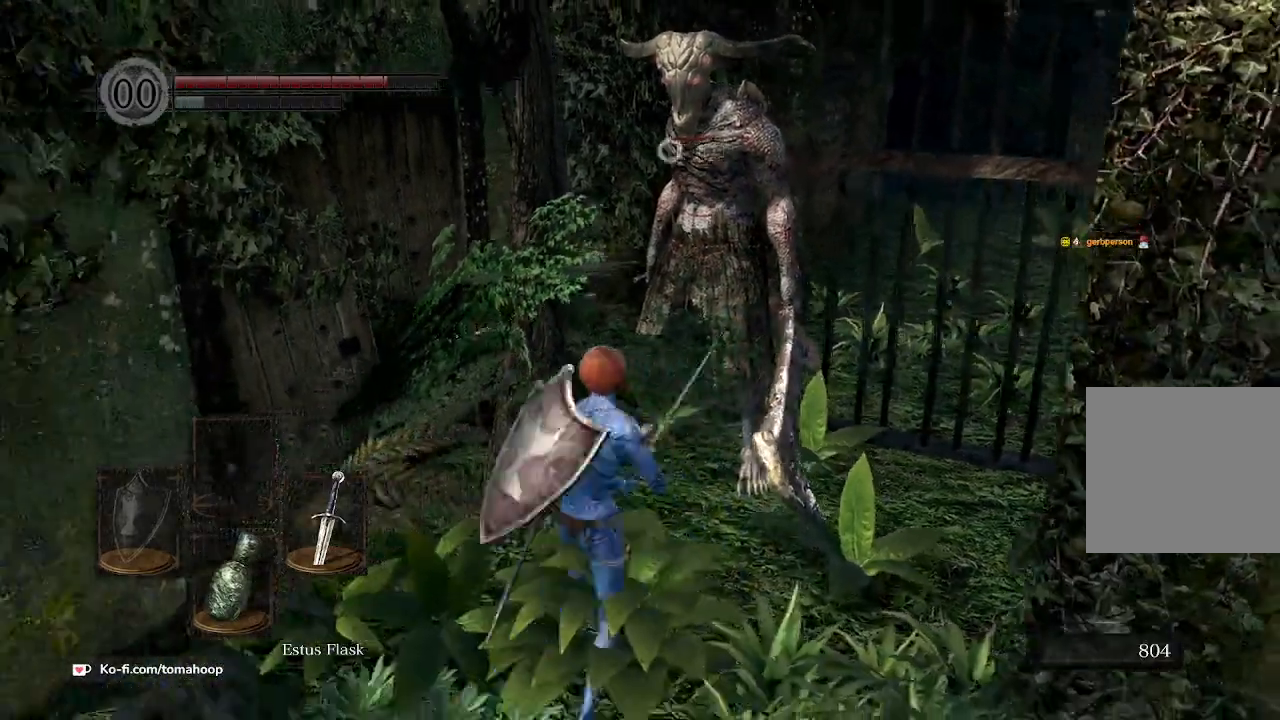
{"dt_ms": 500, "buttons": [], "left_stick": "center", "right_stick": "center", "events": [[33, "R3", "up"], [100, "left_stick", "up-right"], [233, "left_stick", "down-right"], [233, "right_stick", "left"], [333, "left_stick", "center"], [433, "right_stick", "center"]]}
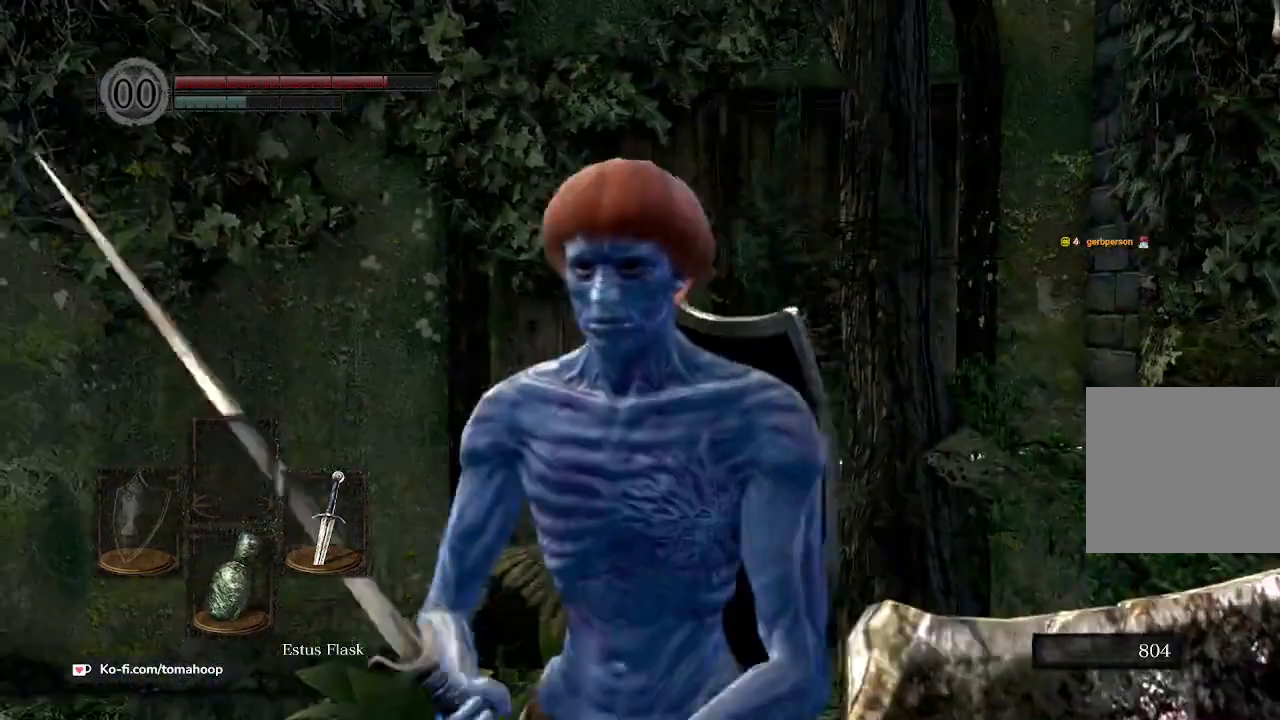
{"dt_ms": 500, "buttons": [], "left_stick": "down-right", "right_stick": "down-right", "events": [[33, "Y", "down"], [133, "Y", "up"], [467, "left_stick", "down-right"], [500, "right_stick", "down-right"]]}
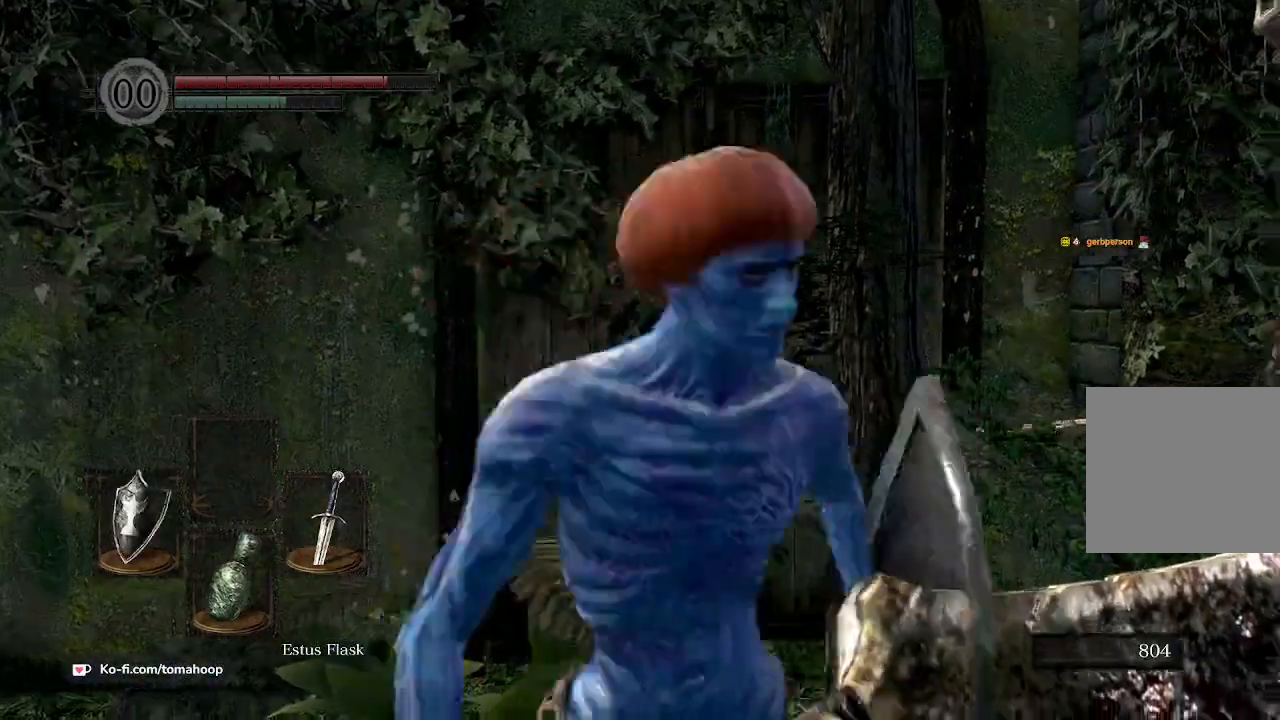
{"dt_ms": 500, "buttons": [], "left_stick": "up", "right_stick": "center", "events": [[67, "left_stick", "up-right"], [167, "left_stick", "up-left"], [267, "left_stick", "down"], [333, "right_stick", "center"], [367, "left_stick", "right"], [500, "left_stick", "up"]]}
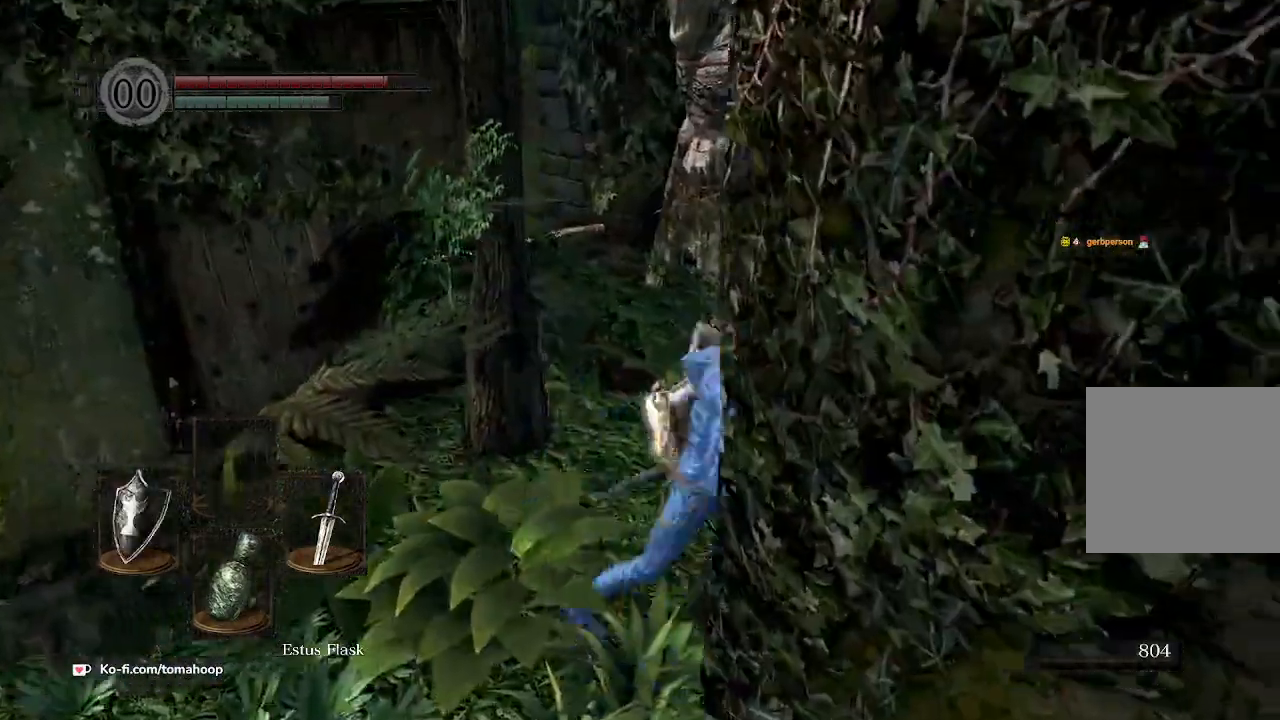
{"dt_ms": 500, "buttons": [], "left_stick": "center", "right_stick": "center", "events": [[100, "left_stick", "up-left"], [200, "left_stick", "up"], [200, "right_stick", "right"], [300, "R3", "down"], [333, "right_stick", "center"], [400, "R3", "up"], [433, "left_stick", "center"]]}
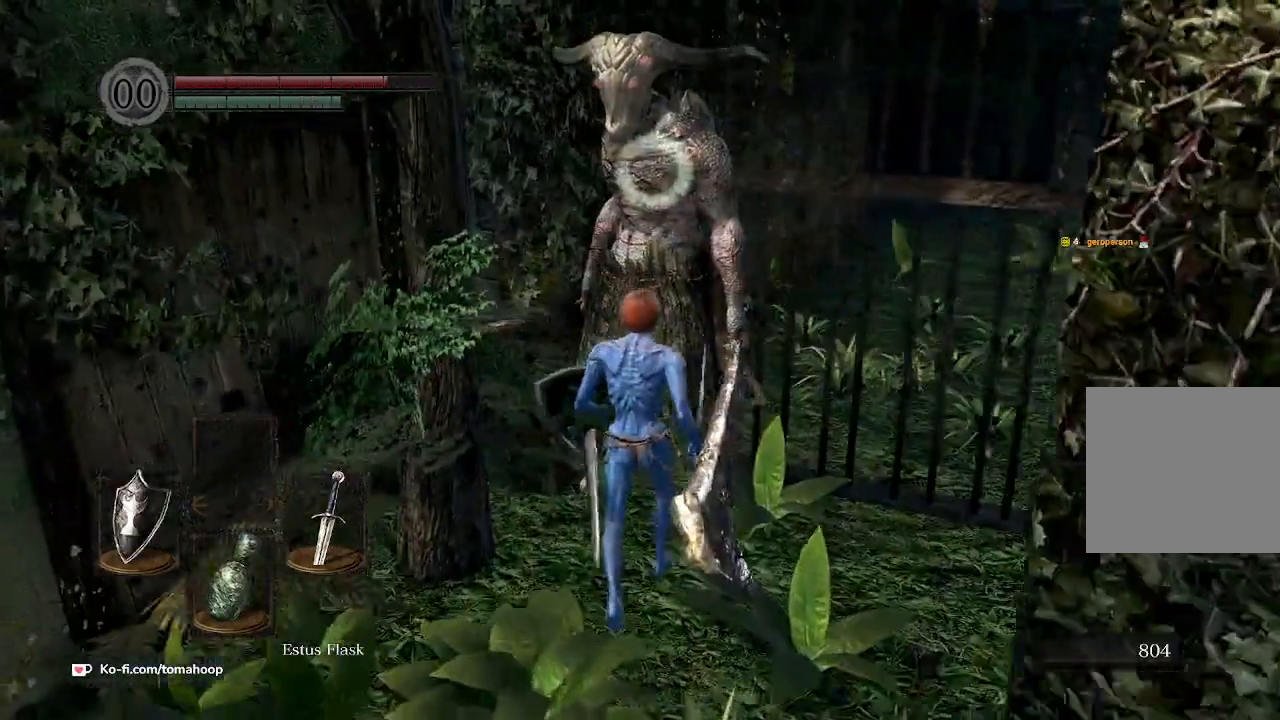
{"dt_ms": 500, "buttons": [], "left_stick": "center", "right_stick": "center", "events": []}
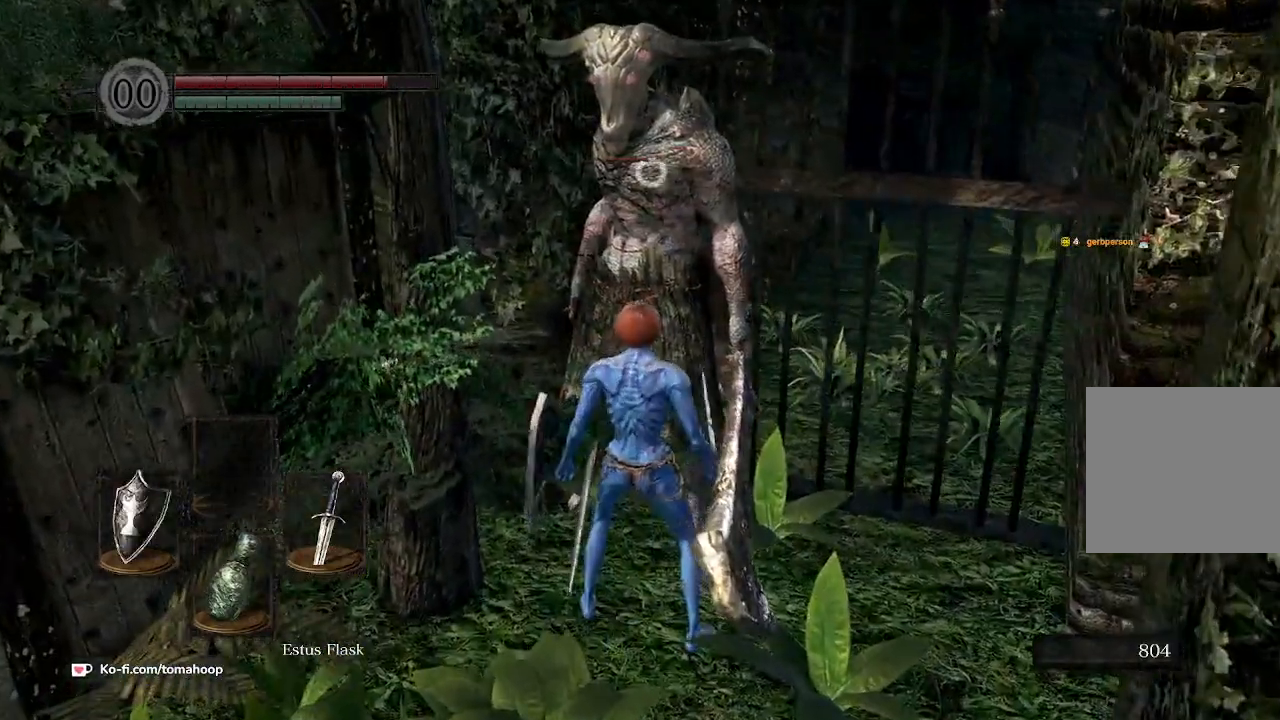
{"dt_ms": 500, "buttons": [], "left_stick": "center", "right_stick": "center", "events": []}
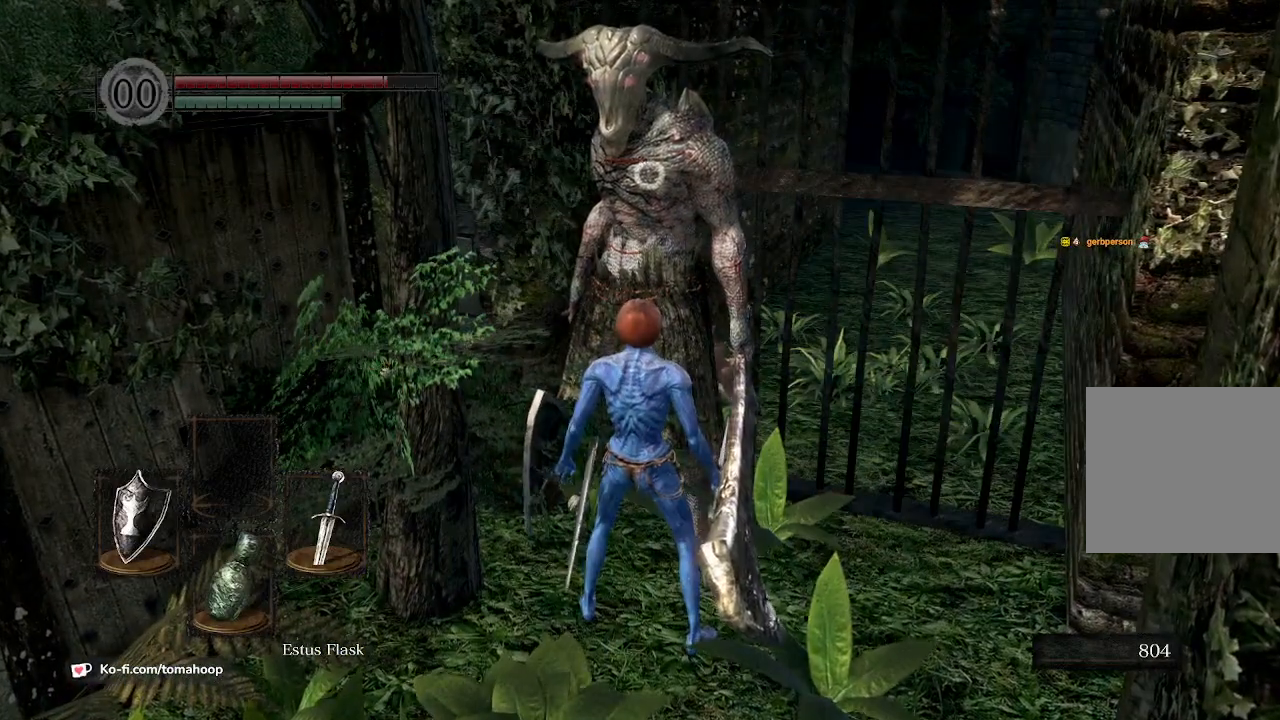
{"dt_ms": 500, "buttons": [], "left_stick": "center", "right_stick": "center", "events": []}
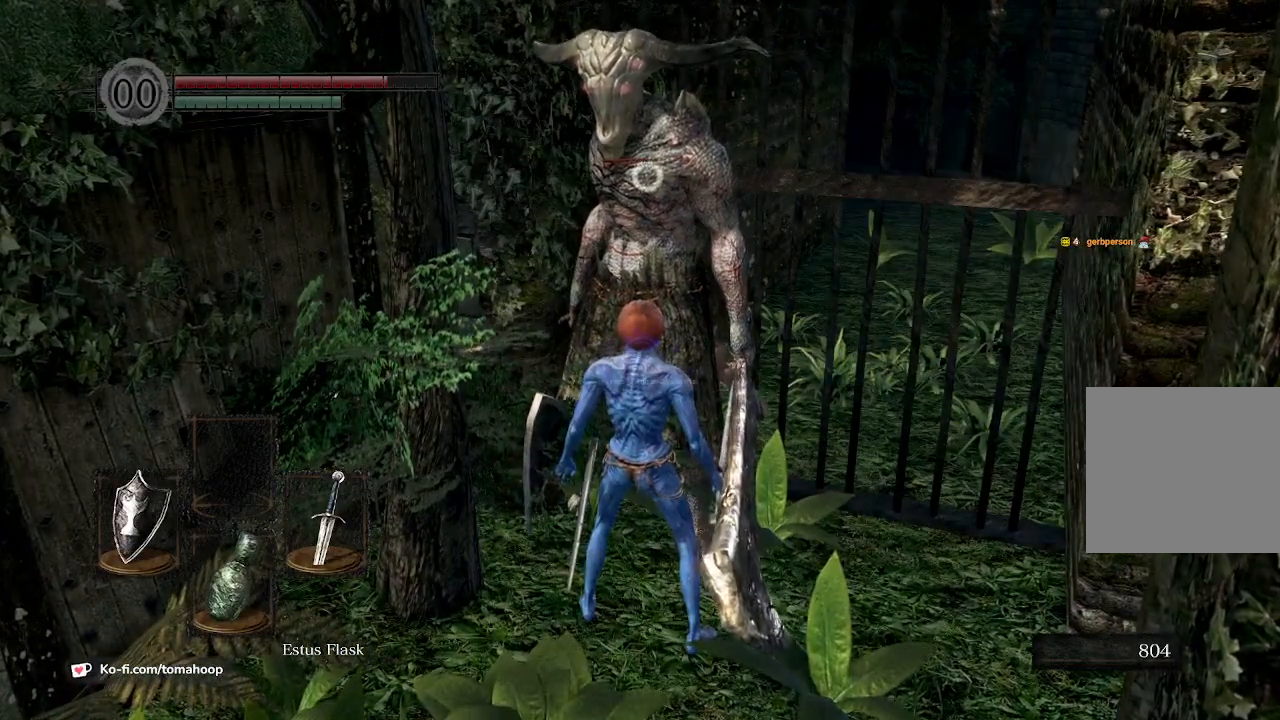
{"dt_ms": 500, "buttons": [], "left_stick": "center", "right_stick": "center", "events": []}
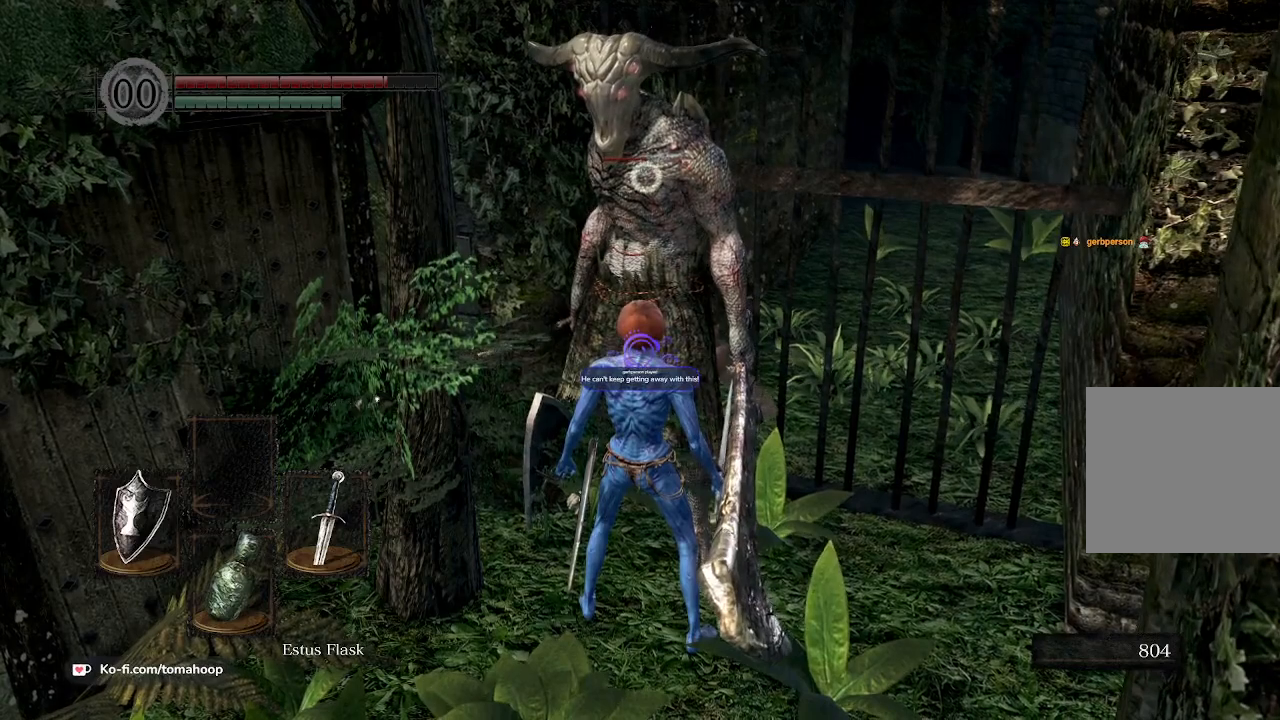
{"dt_ms": 500, "buttons": [], "left_stick": "center", "right_stick": "center", "events": []}
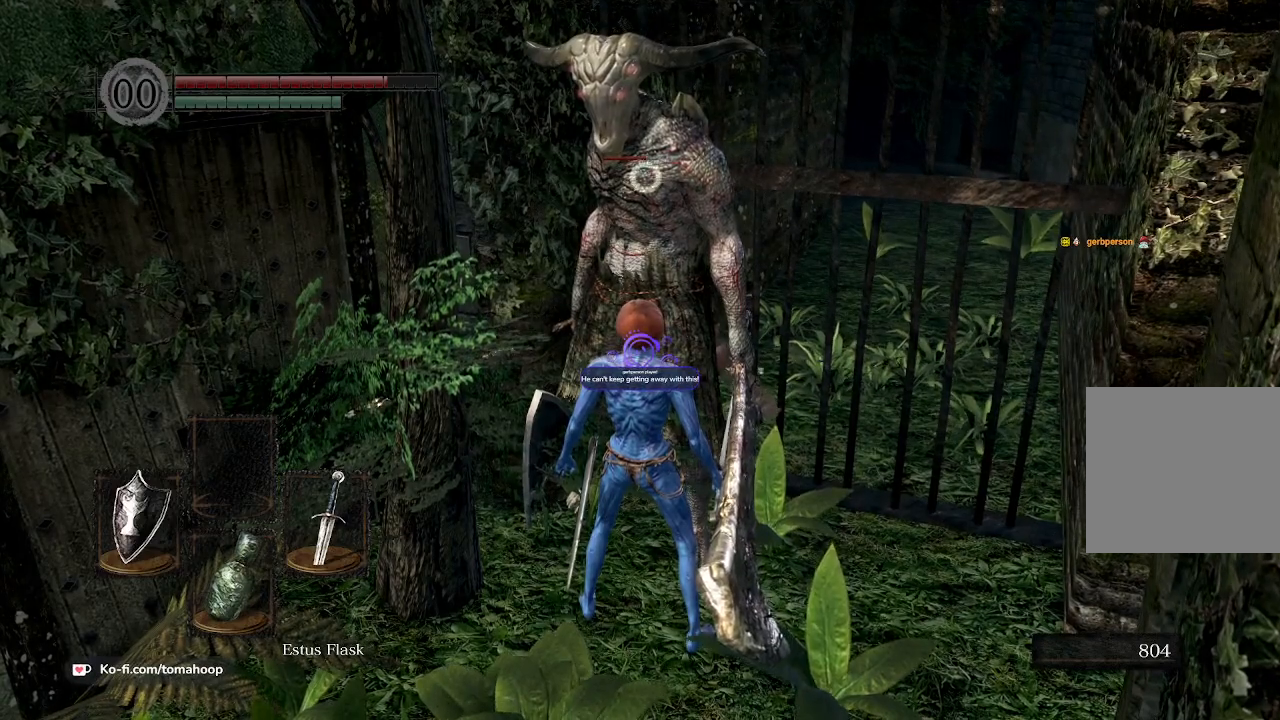
{"dt_ms": 500, "buttons": [], "left_stick": "center", "right_stick": "center", "events": []}
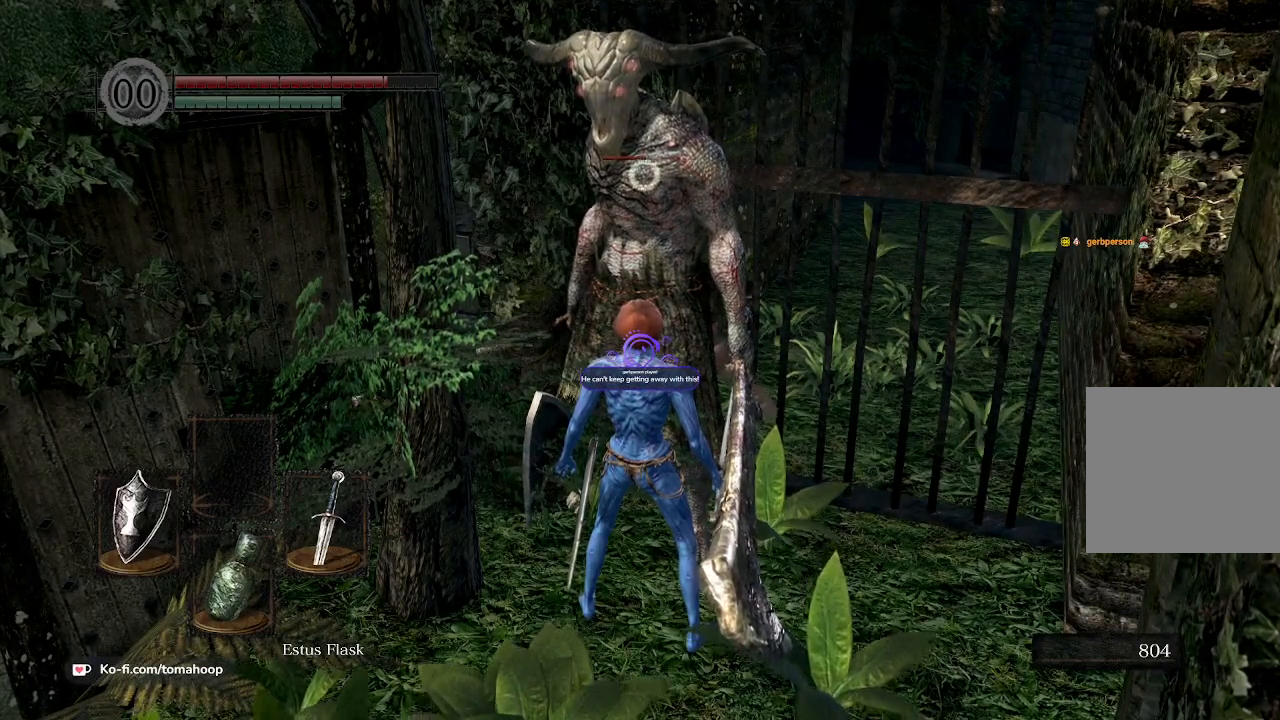
{"dt_ms": 500, "buttons": [], "left_stick": "center", "right_stick": "center", "events": []}
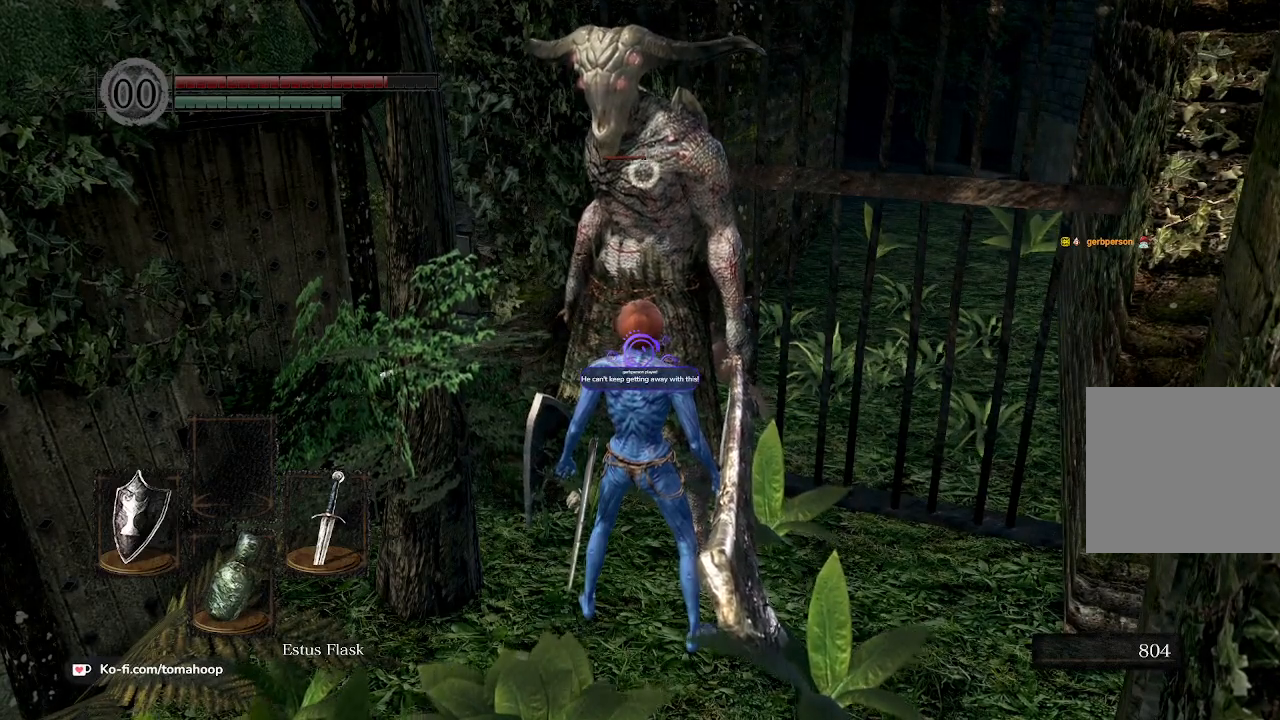
{"dt_ms": 1000, "buttons": ["R1"], "left_stick": "down-right", "right_stick": "center"}
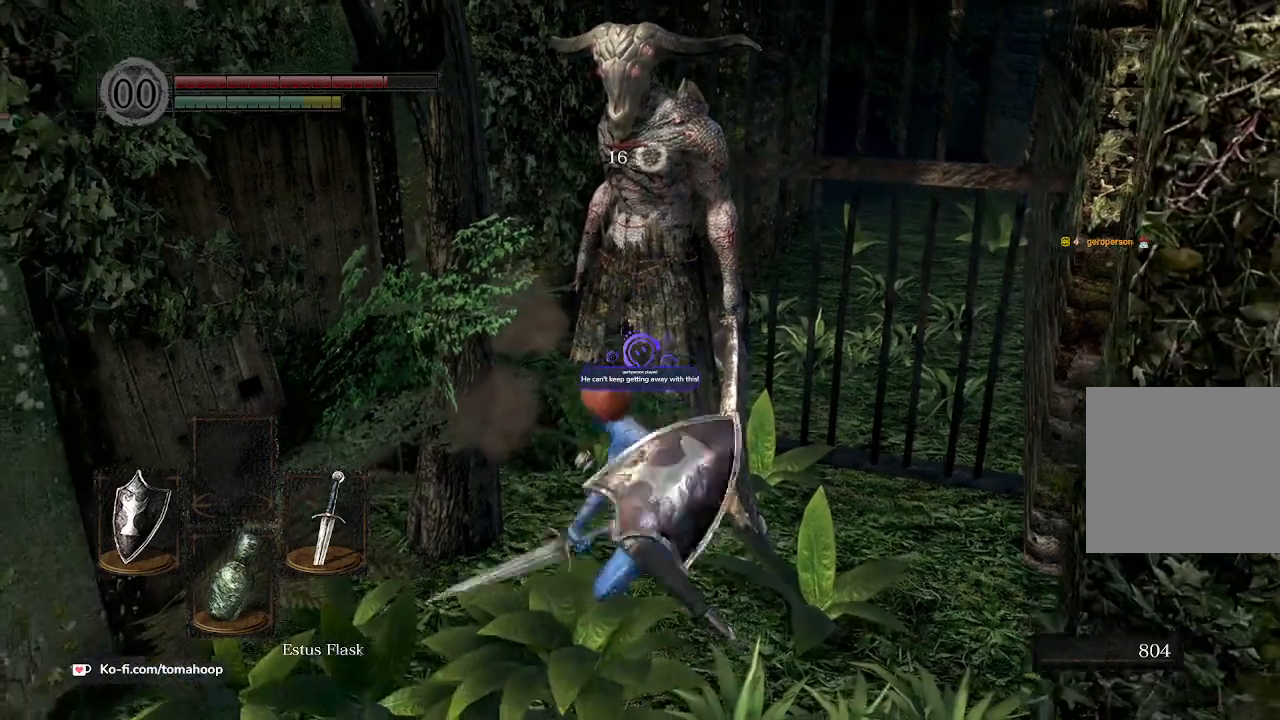
{"dt_ms": 500, "buttons": ["R1"], "left_stick": "down-right", "right_stick": "center", "events": [[133, "R1", "up"], [233, "R1", "down"], [367, "R1", "up"], [500, "R1", "down"]]}
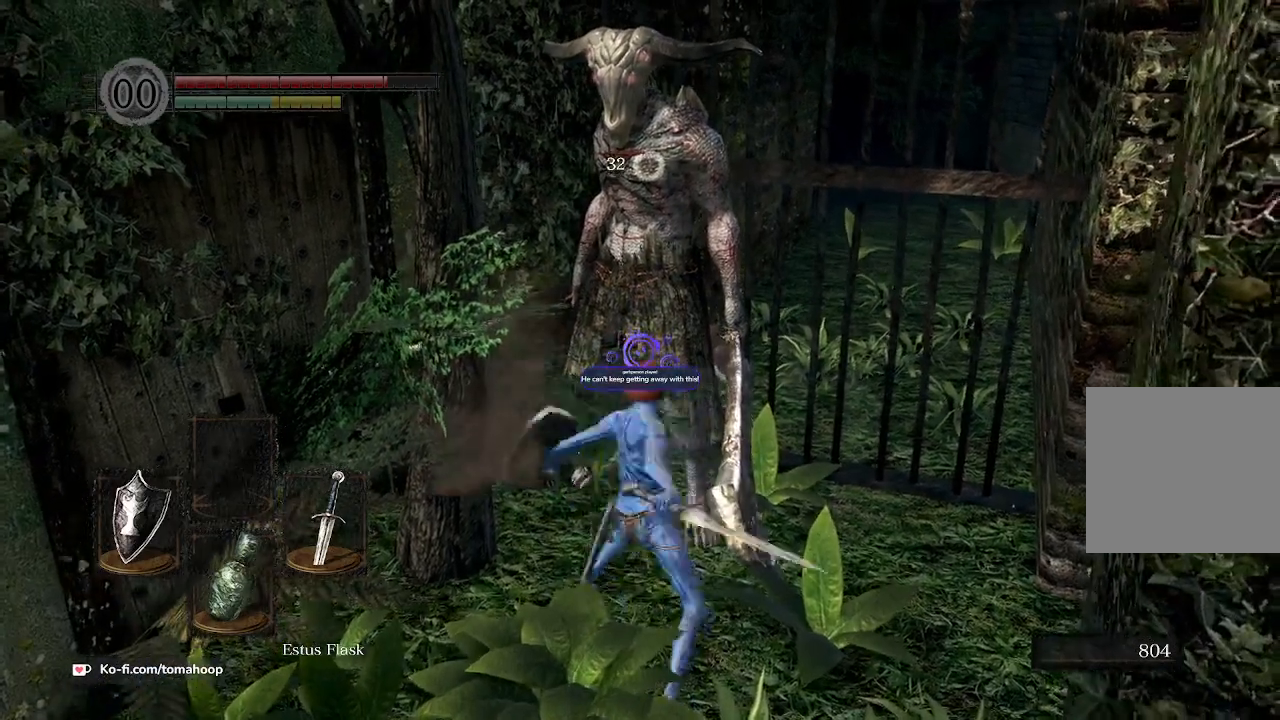
{"dt_ms": 500, "buttons": ["R1", "R2"], "left_stick": "down-right", "right_stick": "center", "events": [[100, "R1", "up"], [233, "R1", "down"], [333, "R1", "up"], [467, "R1", "down"], [467, "R2", "down"]]}
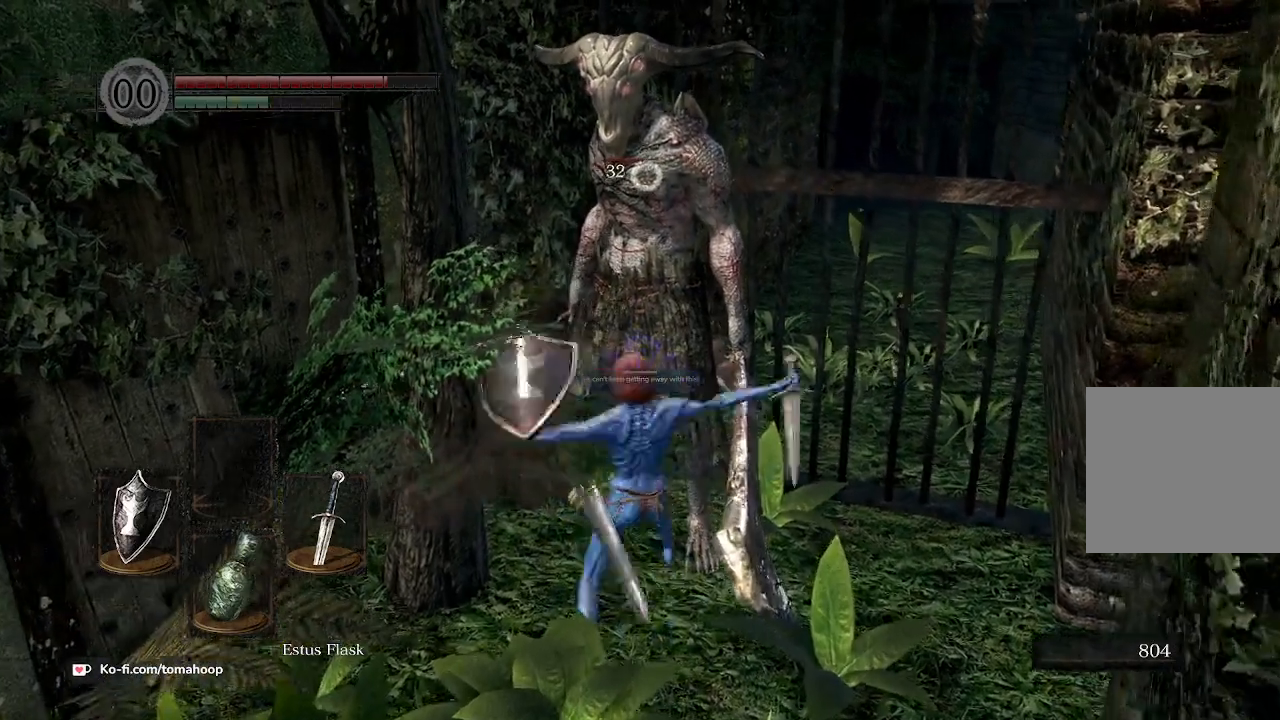
{"dt_ms": 500, "buttons": ["R1"], "left_stick": "down-right", "right_stick": "center", "events": [[100, "R1", "up"], [100, "R2", "up"], [233, "R1", "down"], [333, "R1", "up"], [467, "R1", "down"]]}
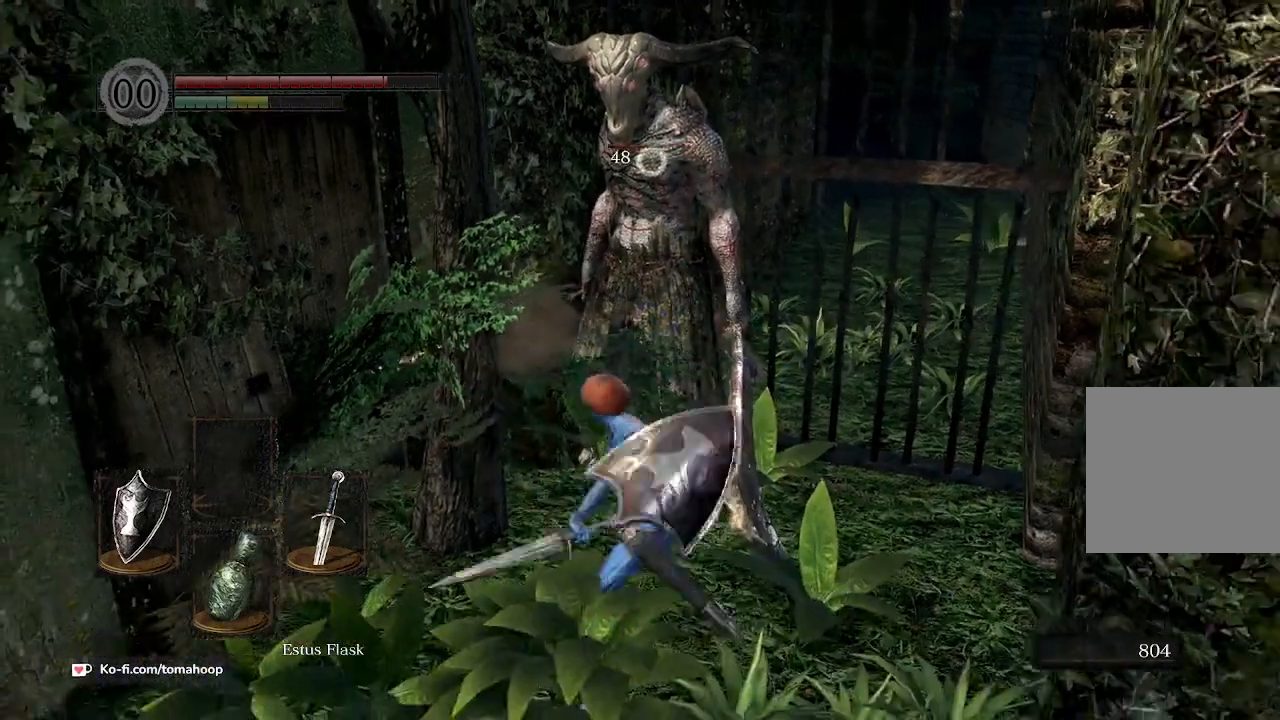
{"dt_ms": 500, "buttons": ["R1"], "left_stick": "down-right", "right_stick": "center", "events": [[100, "R1", "up"], [200, "R1", "down"], [300, "R1", "up"], [467, "R1", "down"]]}